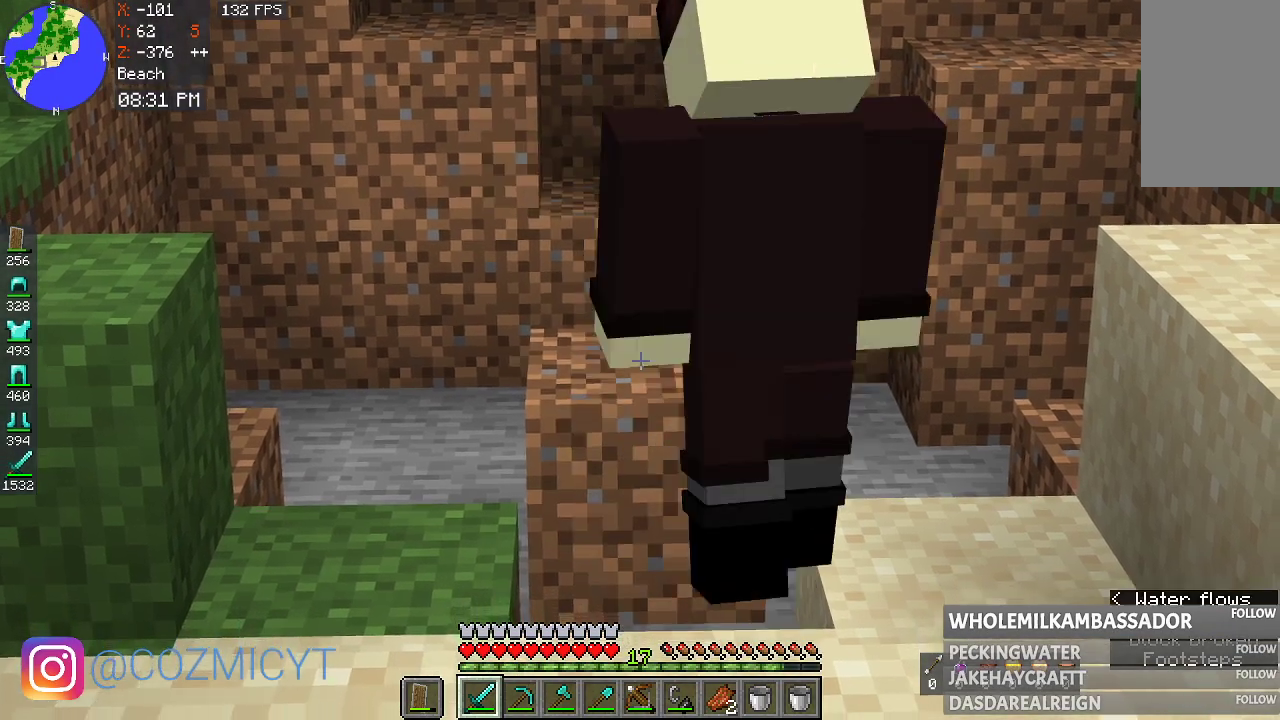
Gameplay with keyboard and mouse; each line is a JSON object with the keys and mouse buttons held at the frame after it. "events" lists presses ("down") and releases ("up") of "a", "d", "s", "space", "w", "mouse_left" and "mouse_right" between this image and that frame as [ms after this image, input, new state], when the widget could be followed in between. "mouse_left", "mouse_right" = the "left", "right" buttons of the "mouse" list. No other keys are recorded. Fast repeated clicks can show as one long hold. Mouse movement is not recorded.
{"keys": ["w"], "mouse": [], "events": [[333, "w", "down"]]}
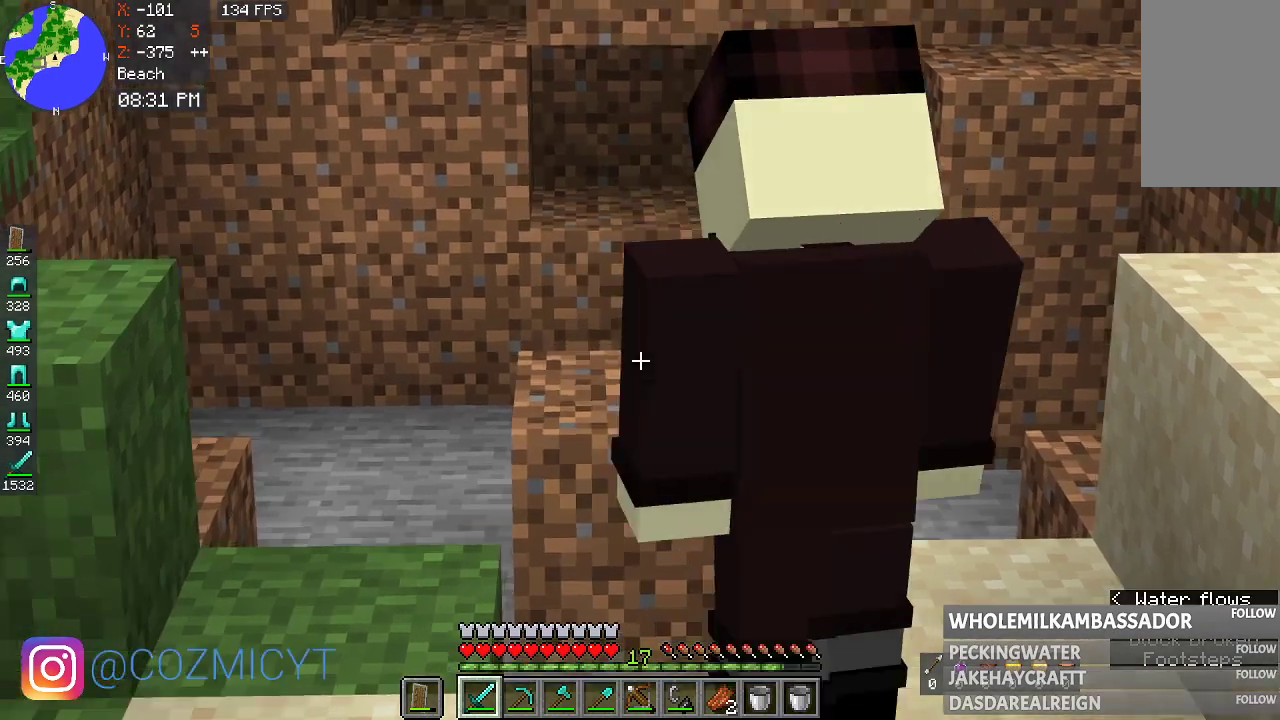
{"keys": [], "mouse": [], "events": [[433, "w", "up"]]}
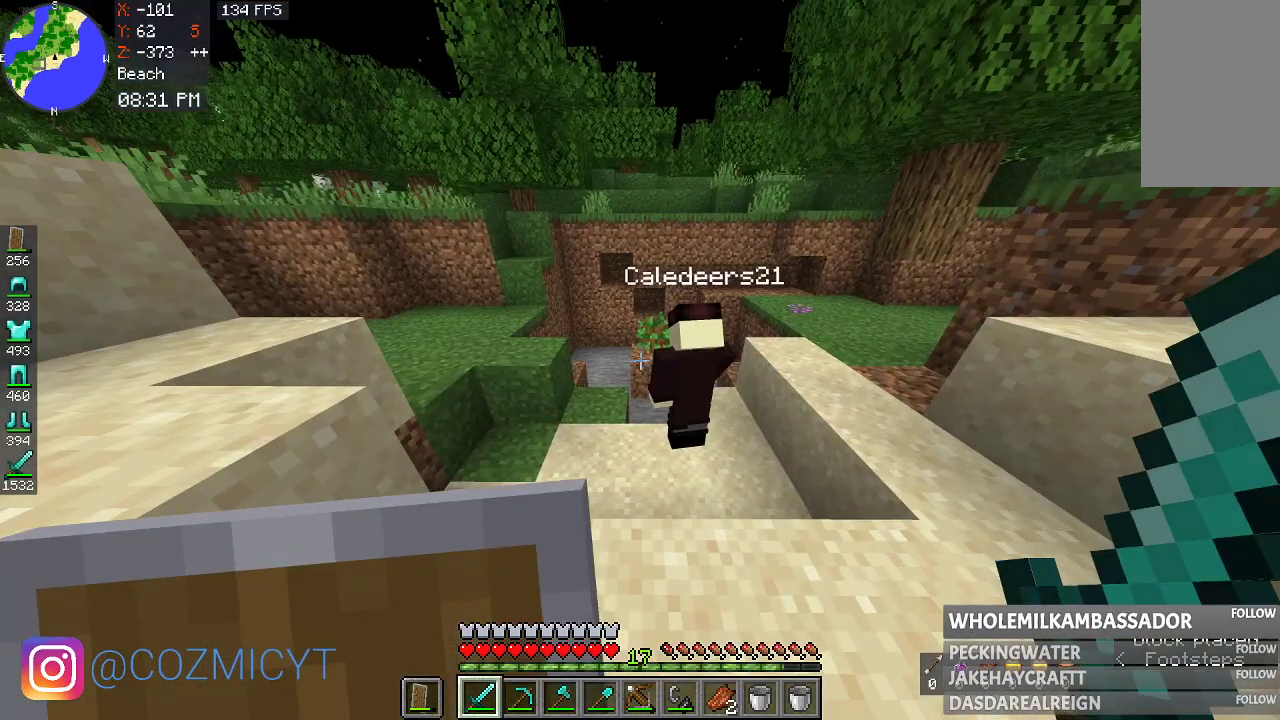
{"keys": ["a"], "mouse": [], "events": [[133, "a", "down"]]}
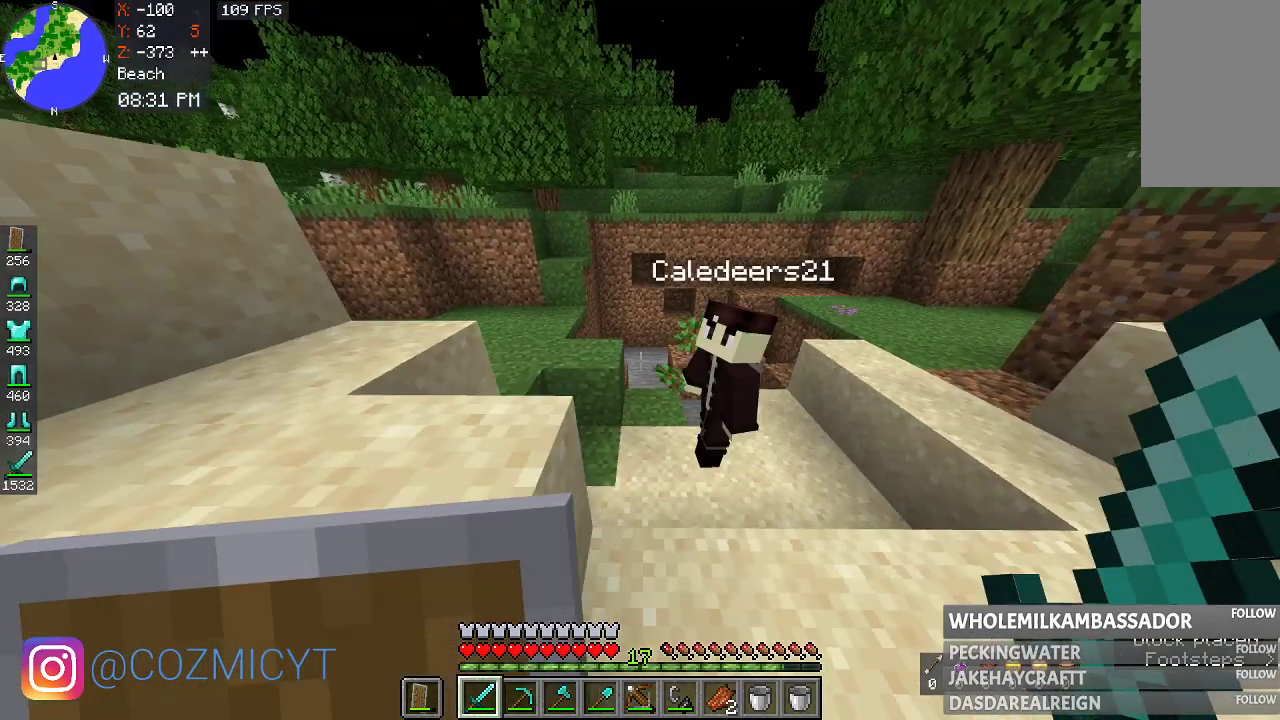
{"keys": [], "mouse": [], "events": [[133, "a", "up"]]}
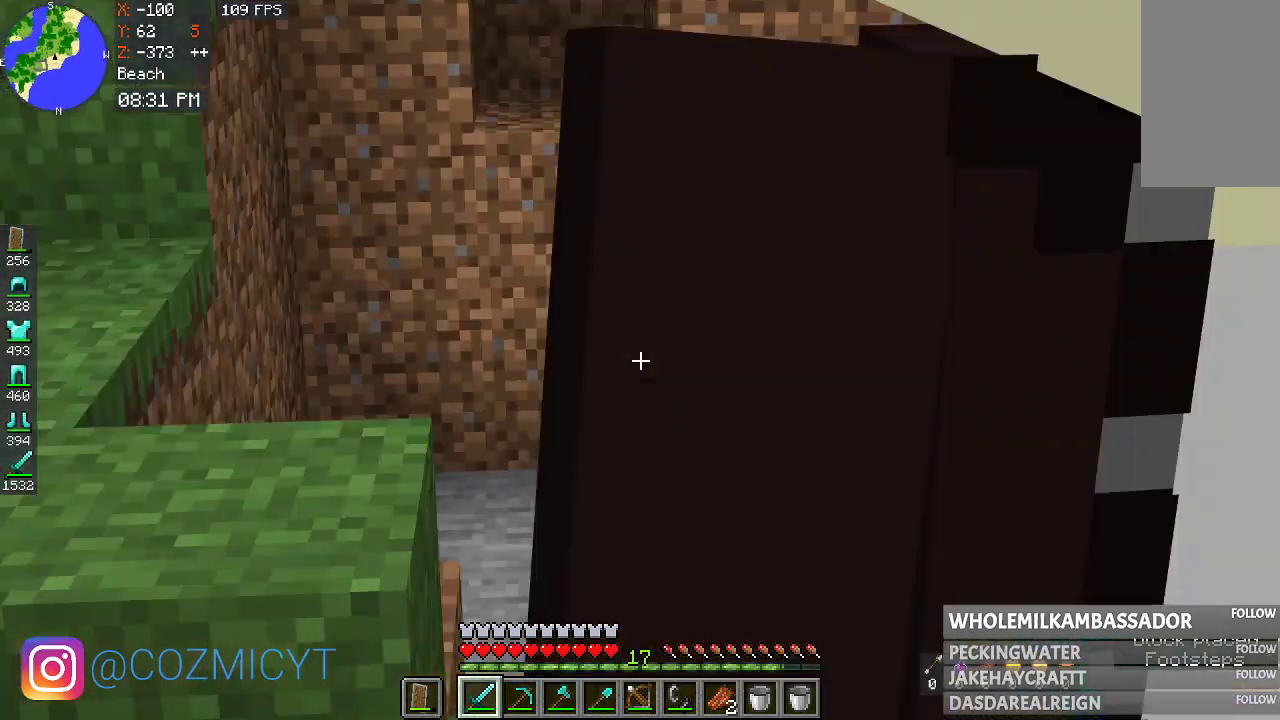
{"keys": [], "mouse": [], "events": []}
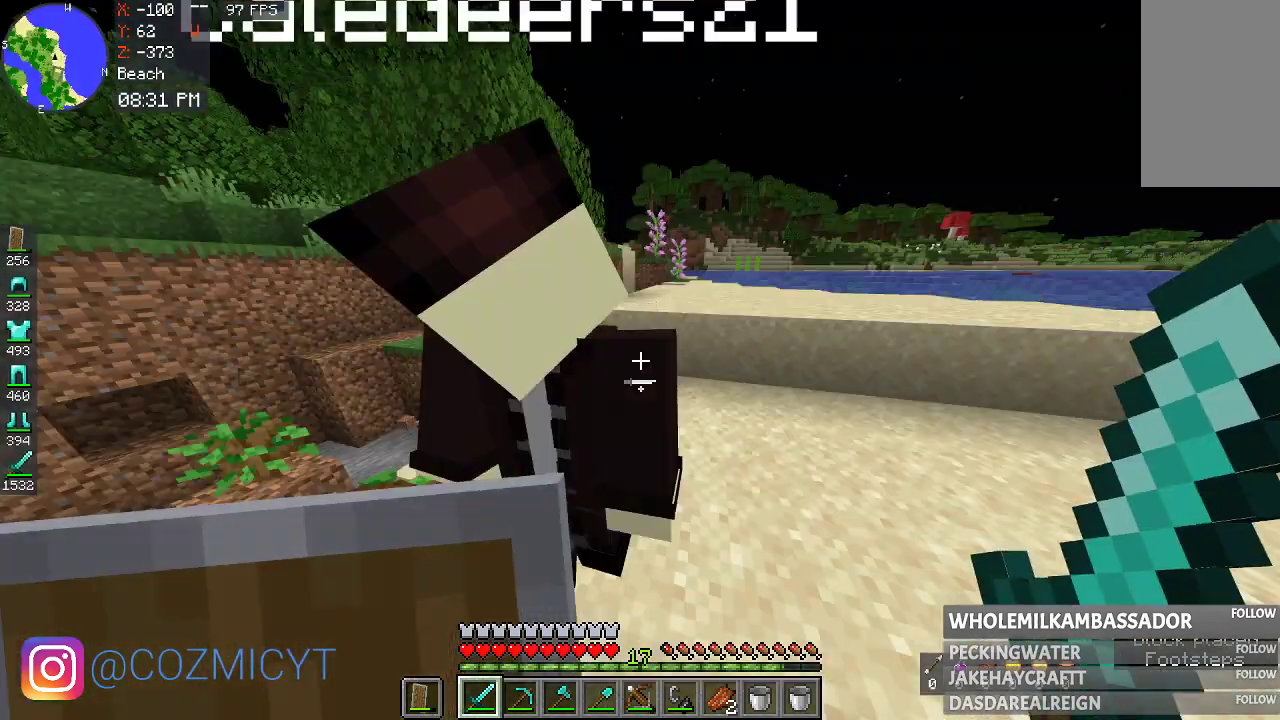
{"keys": [], "mouse": [], "events": []}
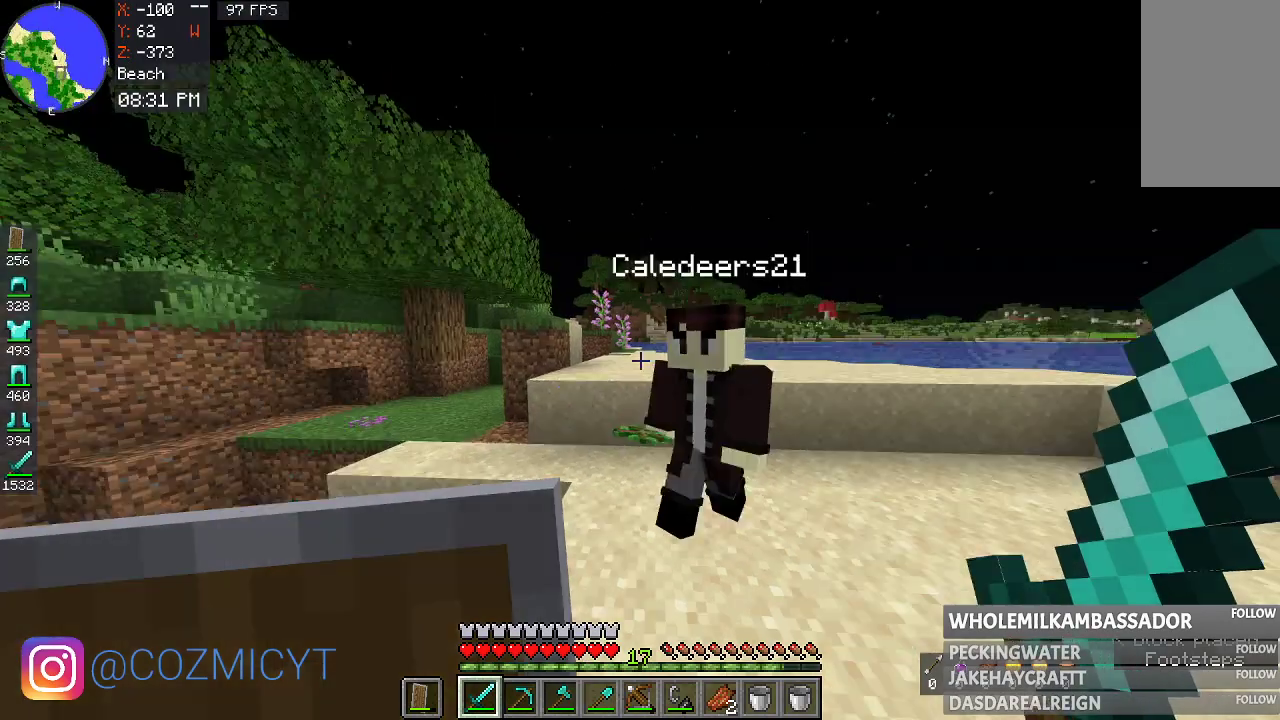
{"keys": [], "mouse": [], "events": []}
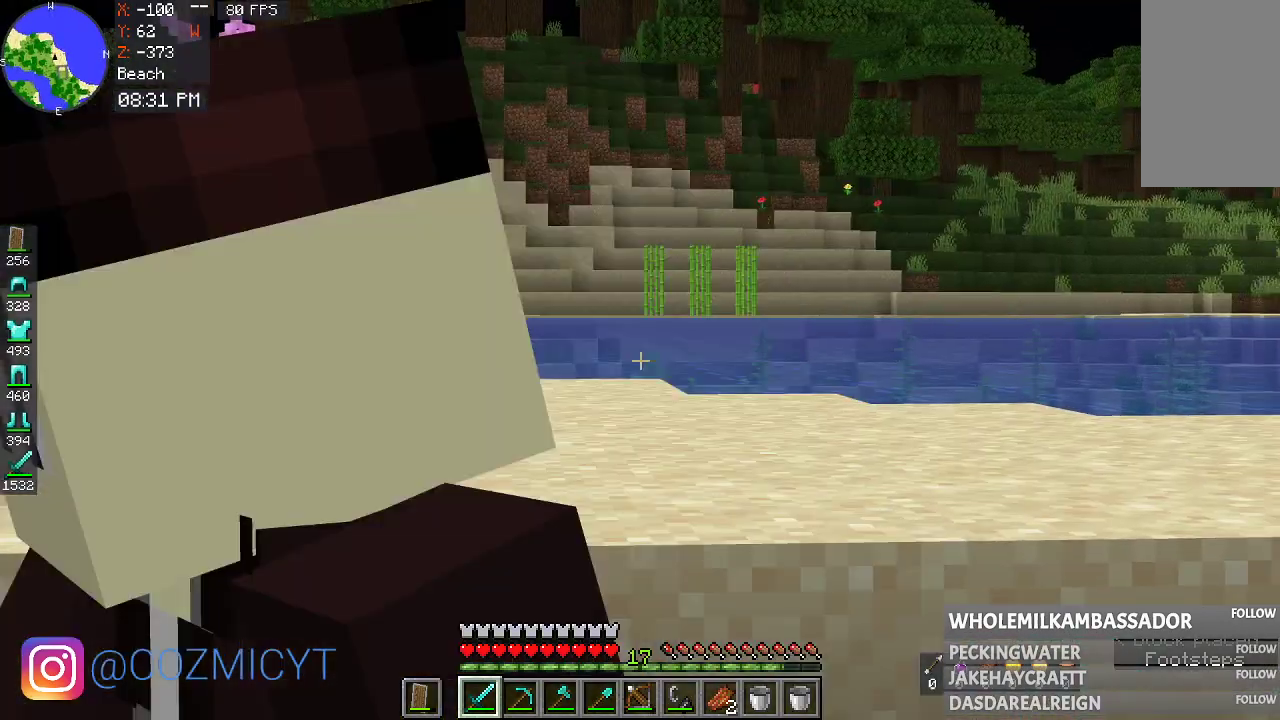
{"keys": [], "mouse": [], "events": []}
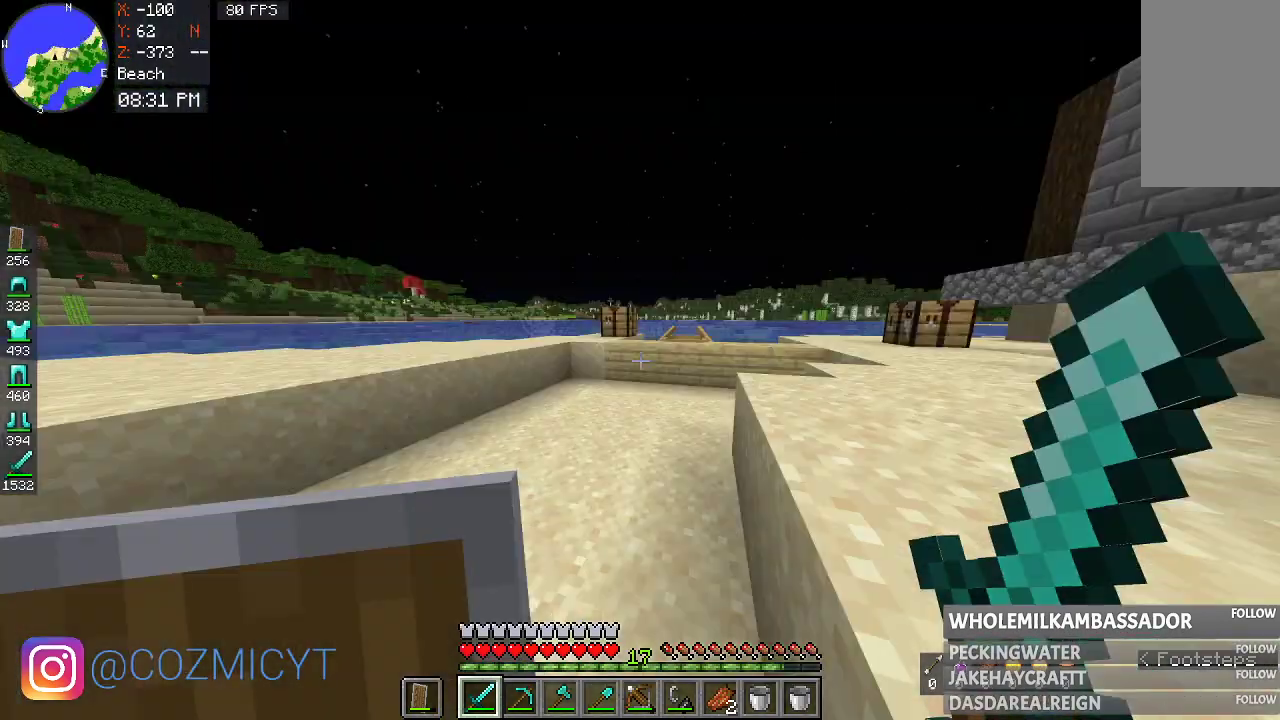
{"keys": ["w"], "mouse": [], "events": [[33, "w", "down"]]}
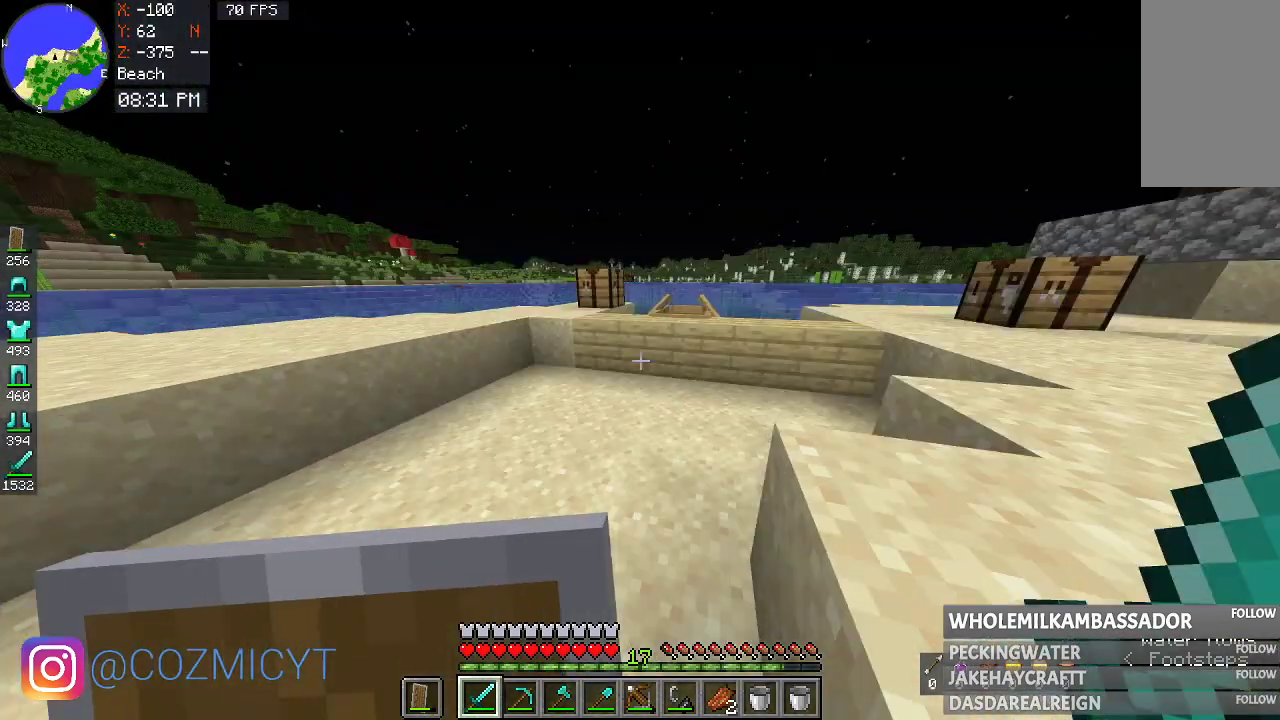
{"keys": ["w"], "mouse": [], "events": []}
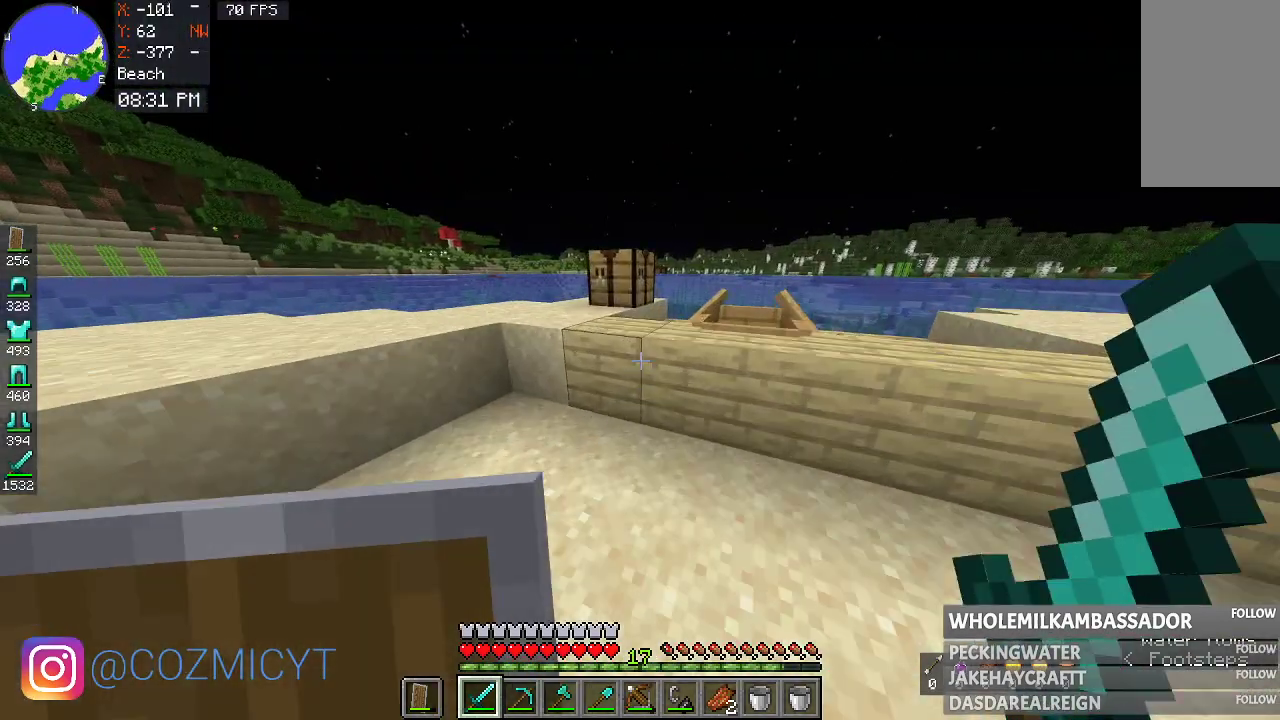
{"keys": ["a"], "mouse": [], "events": [[233, "a", "down"], [233, "w", "up"]]}
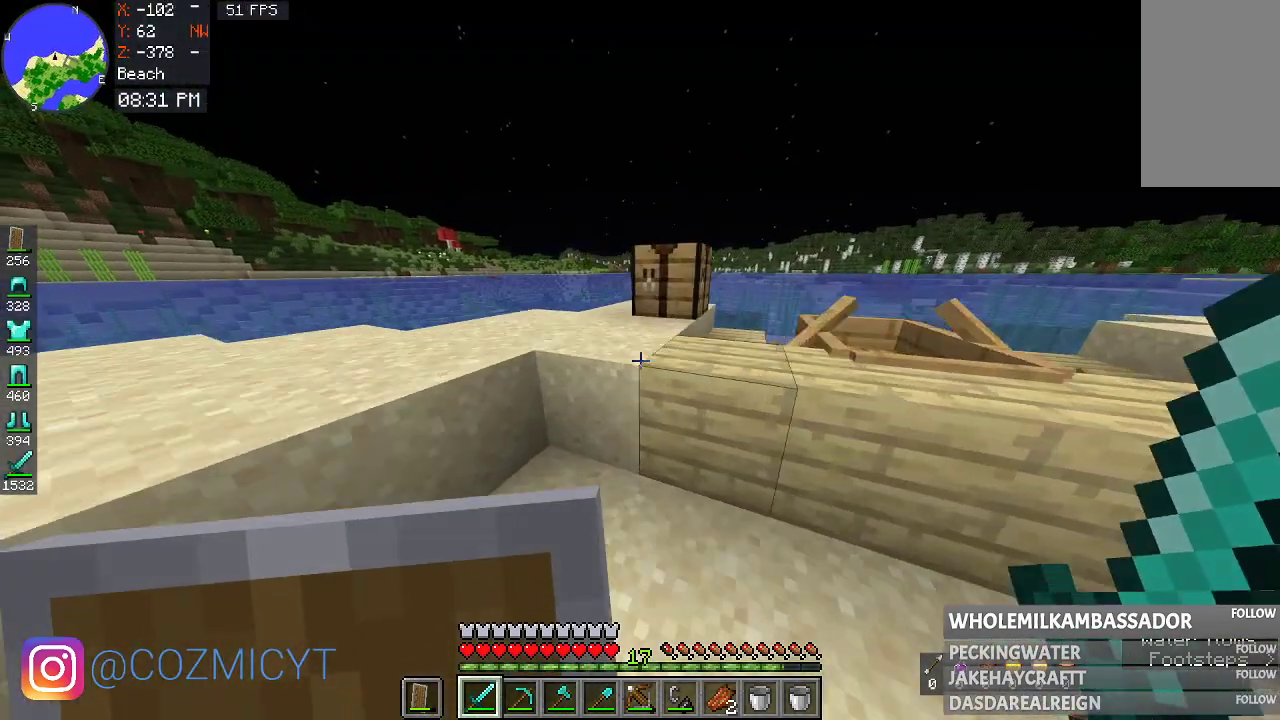
{"keys": [], "mouse": [], "events": [[133, "a", "up"]]}
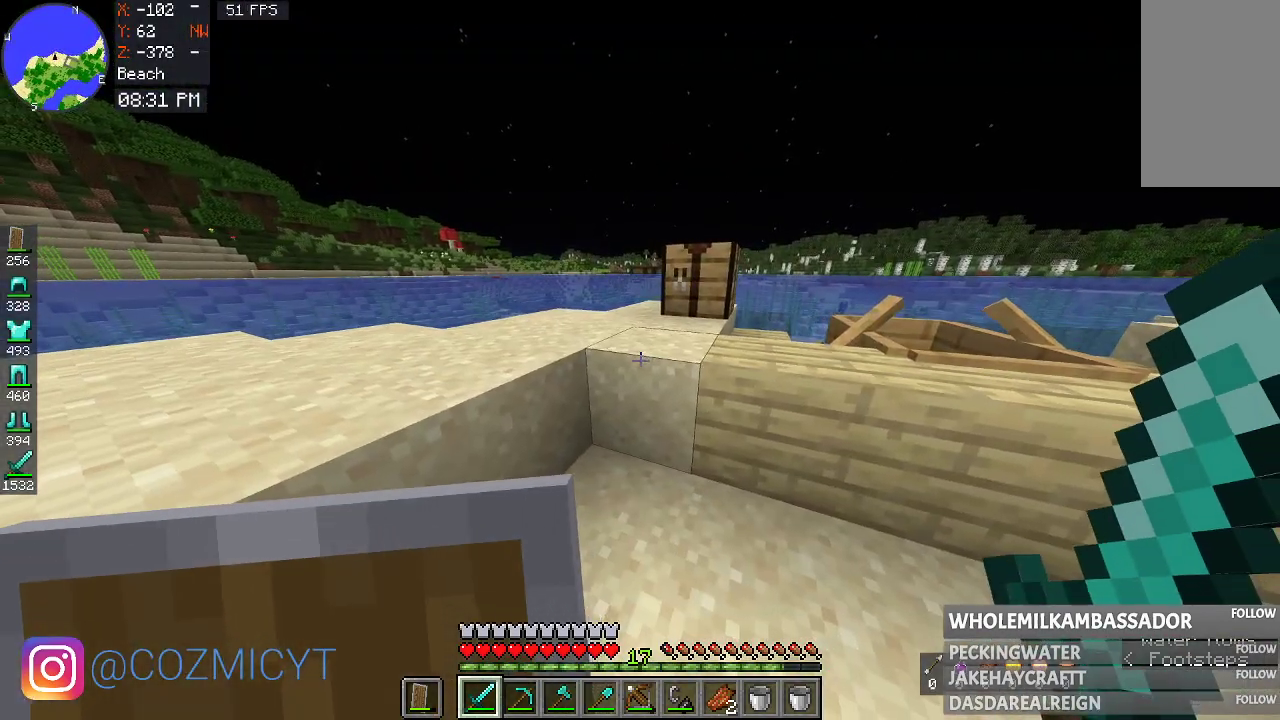
{"keys": [], "mouse": [], "events": [[33, "d", "down"], [233, "d", "up"]]}